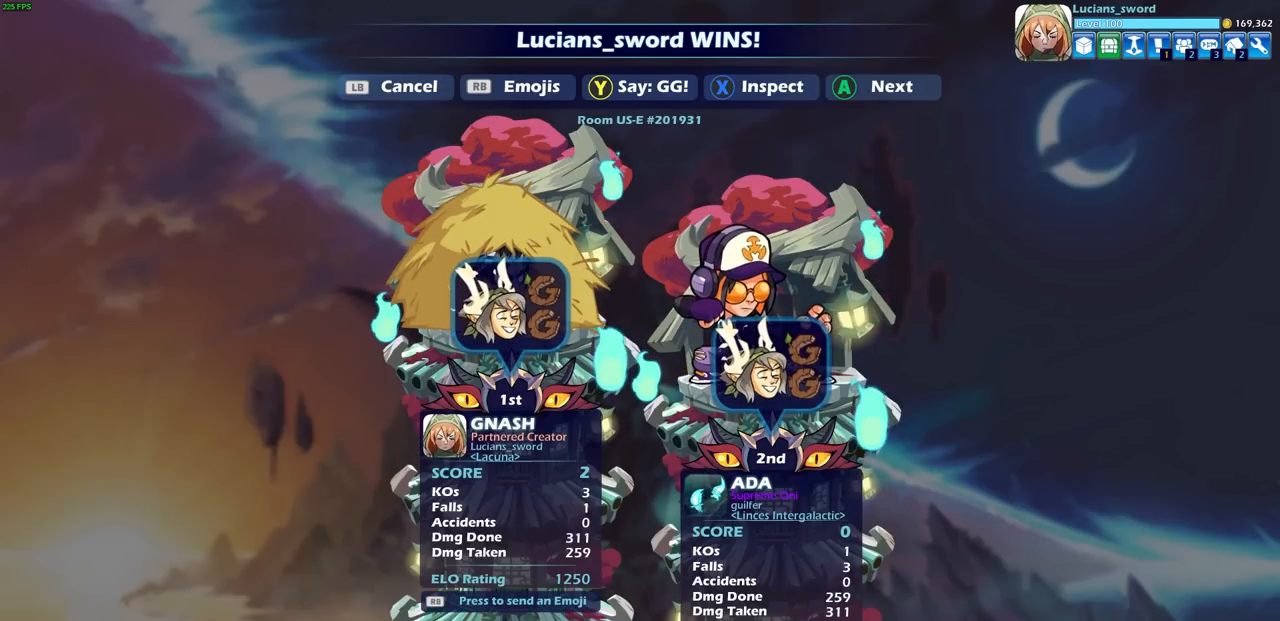
Gameplay with a controller (PlayStation layout); each line is a JSON object with the inputs held at the frame after it. "events" lists button and stick changes between this image and that frame as [ms after this image, input, new state], when the widget could be followed in between.
{"buttons": [], "left_stick": "center", "right_stick": "center", "events": []}
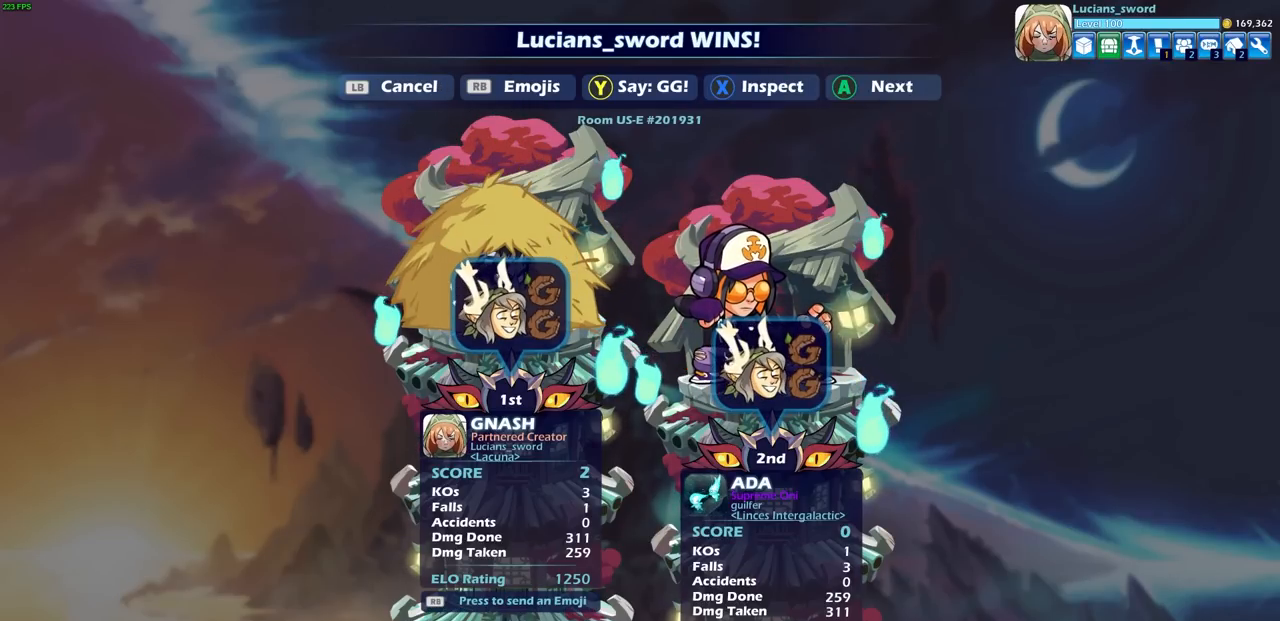
{"buttons": [], "left_stick": "center", "right_stick": "center", "events": []}
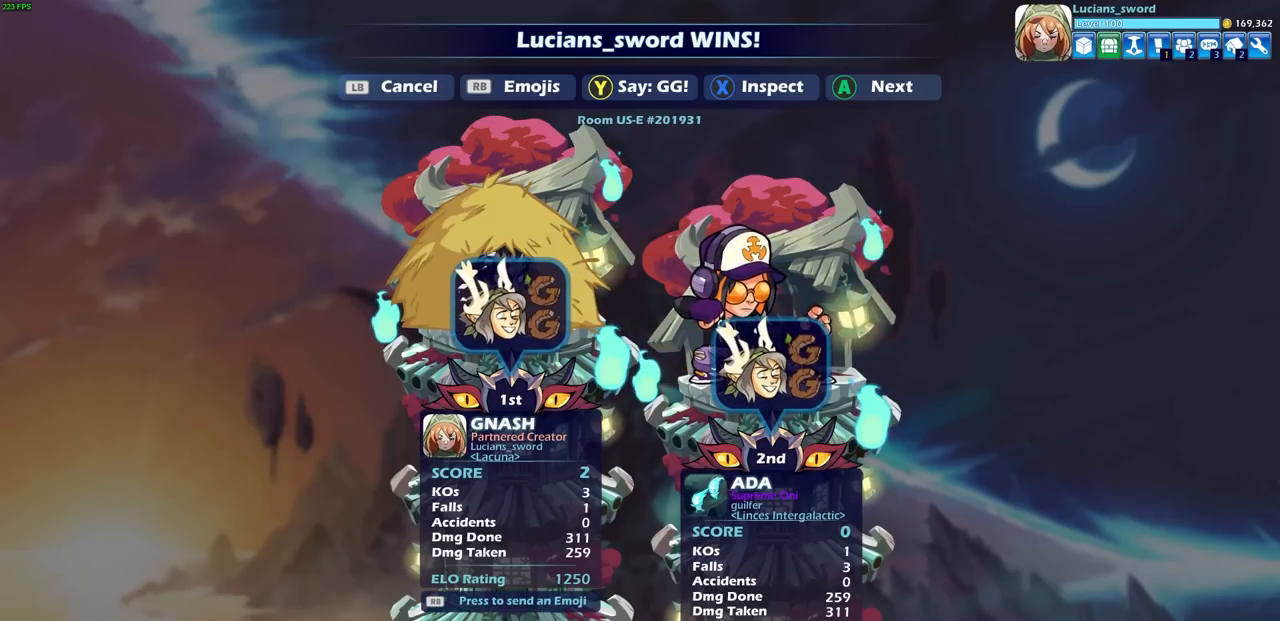
{"buttons": [], "left_stick": "center", "right_stick": "center", "events": []}
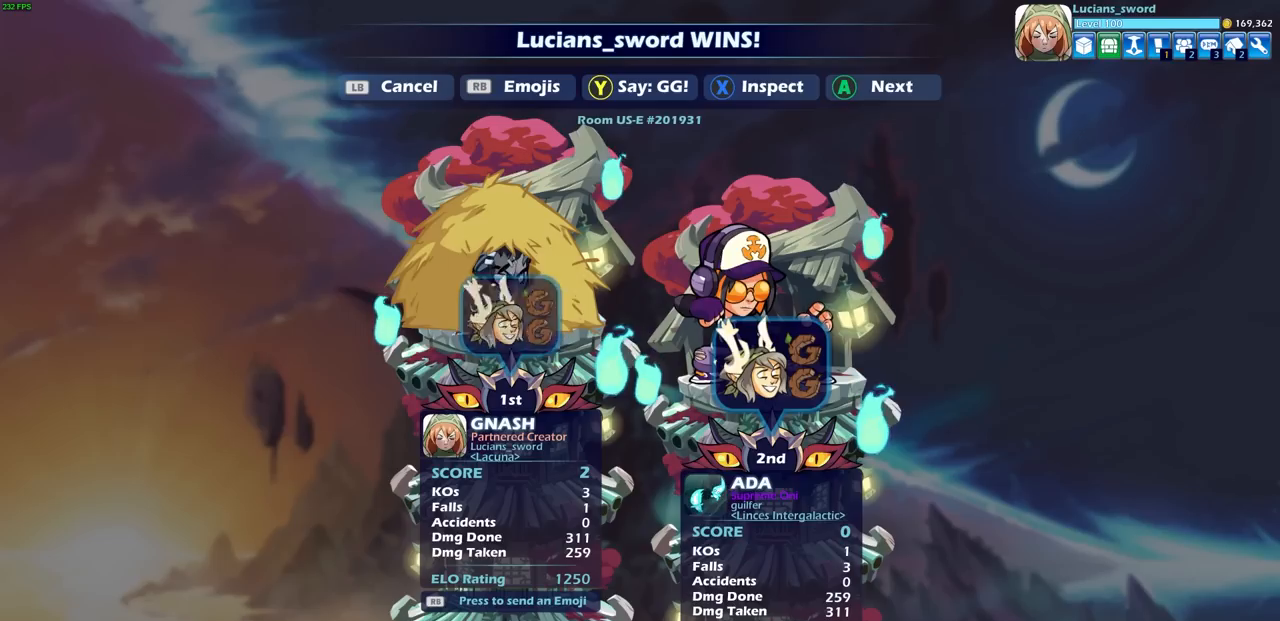
{"buttons": [], "left_stick": "center", "right_stick": "center", "events": []}
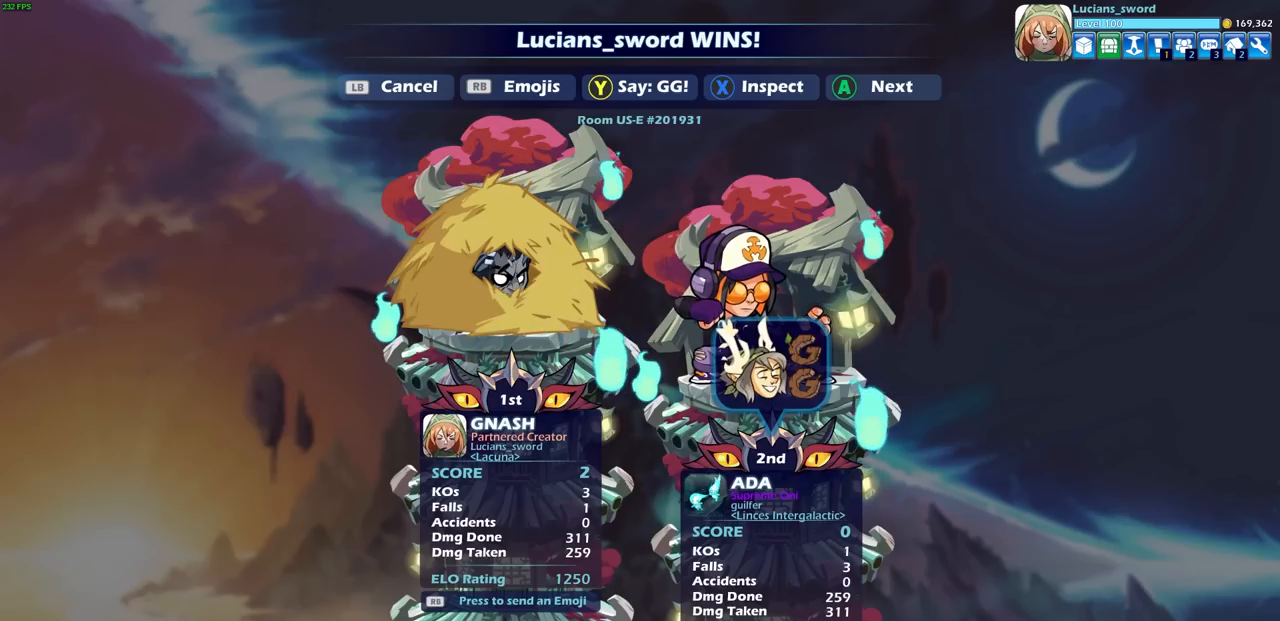
{"buttons": [], "left_stick": "center", "right_stick": "center", "events": []}
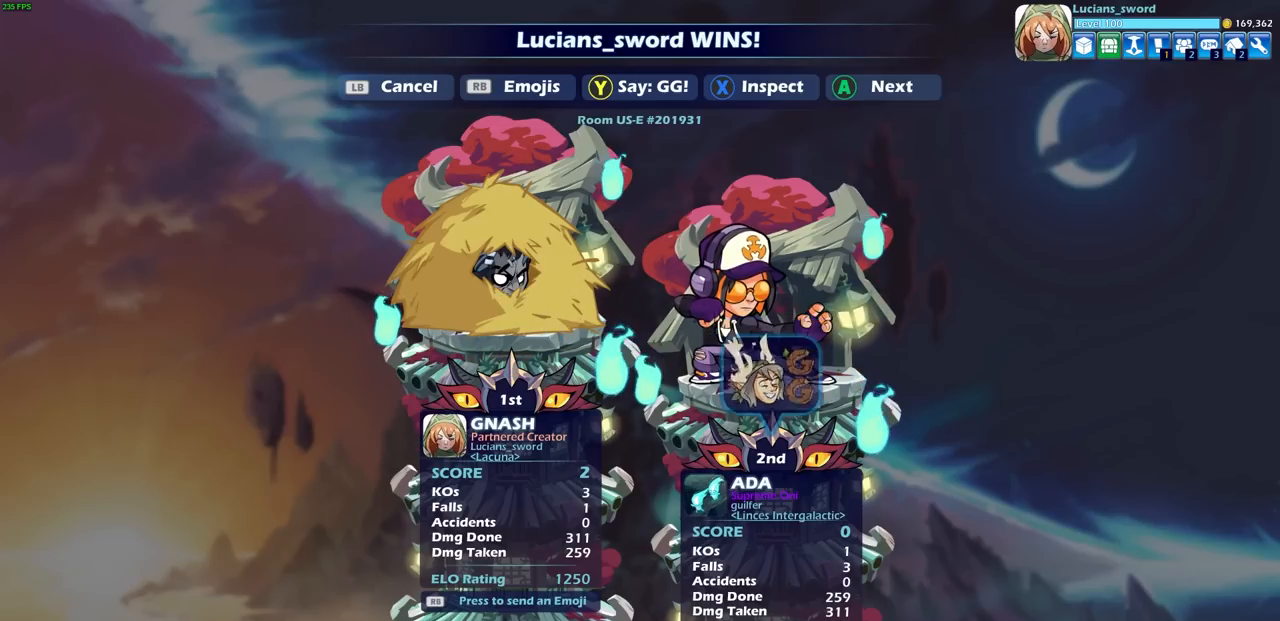
{"buttons": [], "left_stick": "center", "right_stick": "center", "events": []}
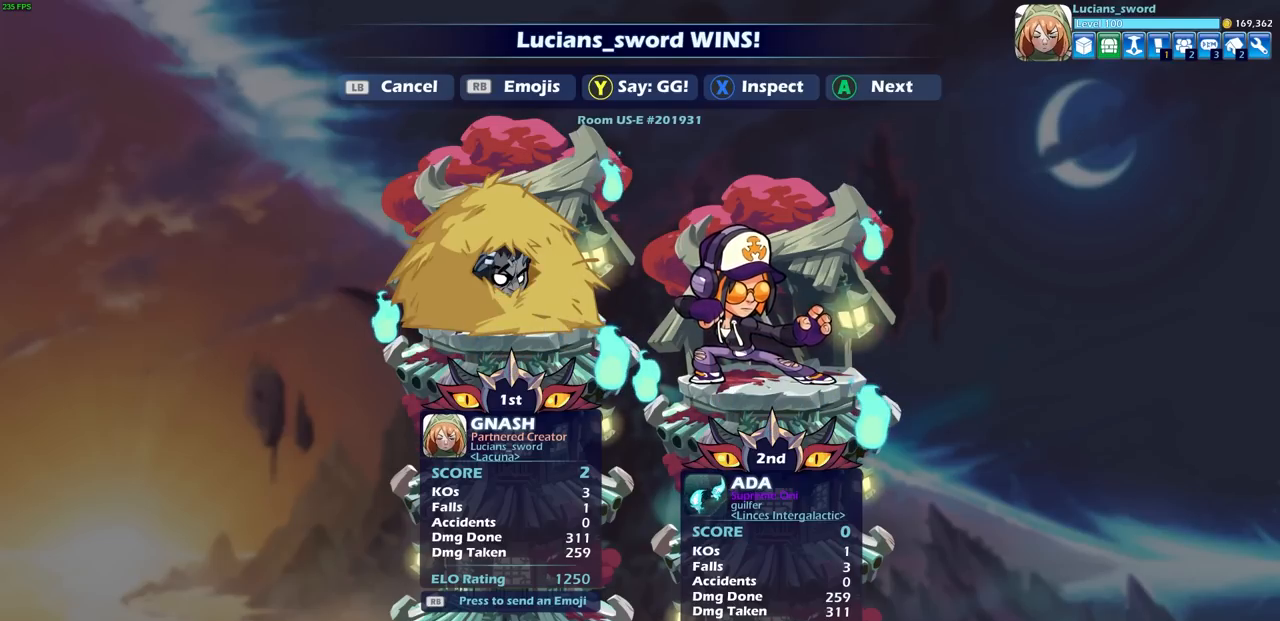
{"buttons": [], "left_stick": "center", "right_stick": "center", "events": []}
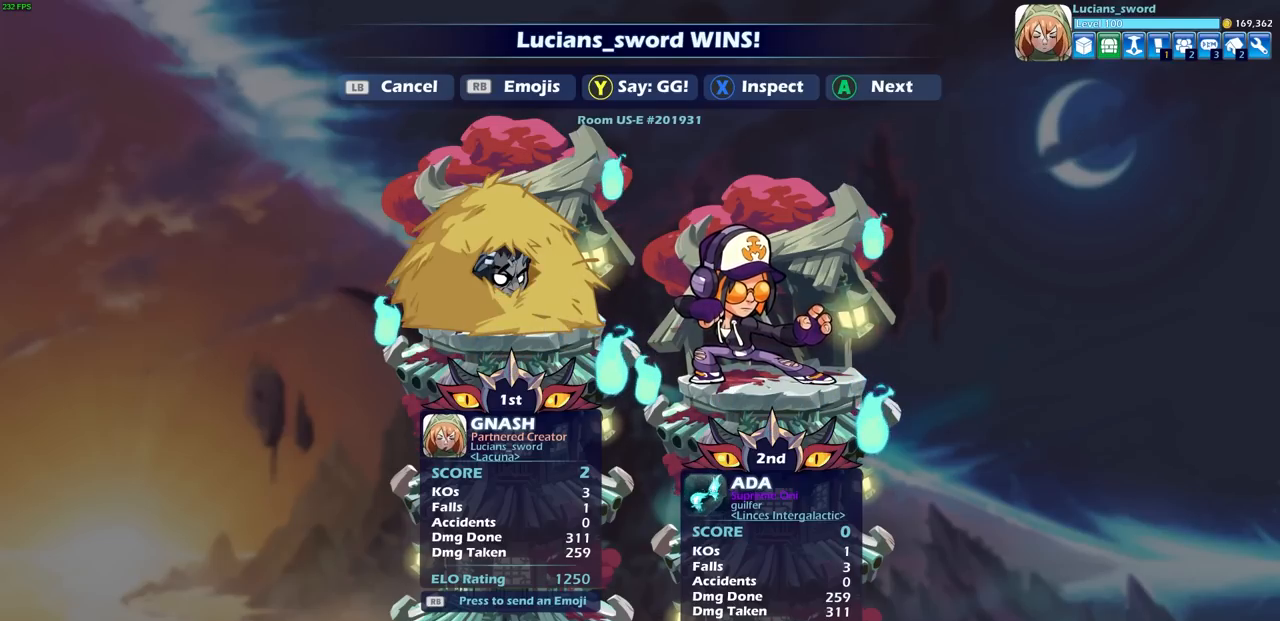
{"buttons": [], "left_stick": "center", "right_stick": "center", "events": []}
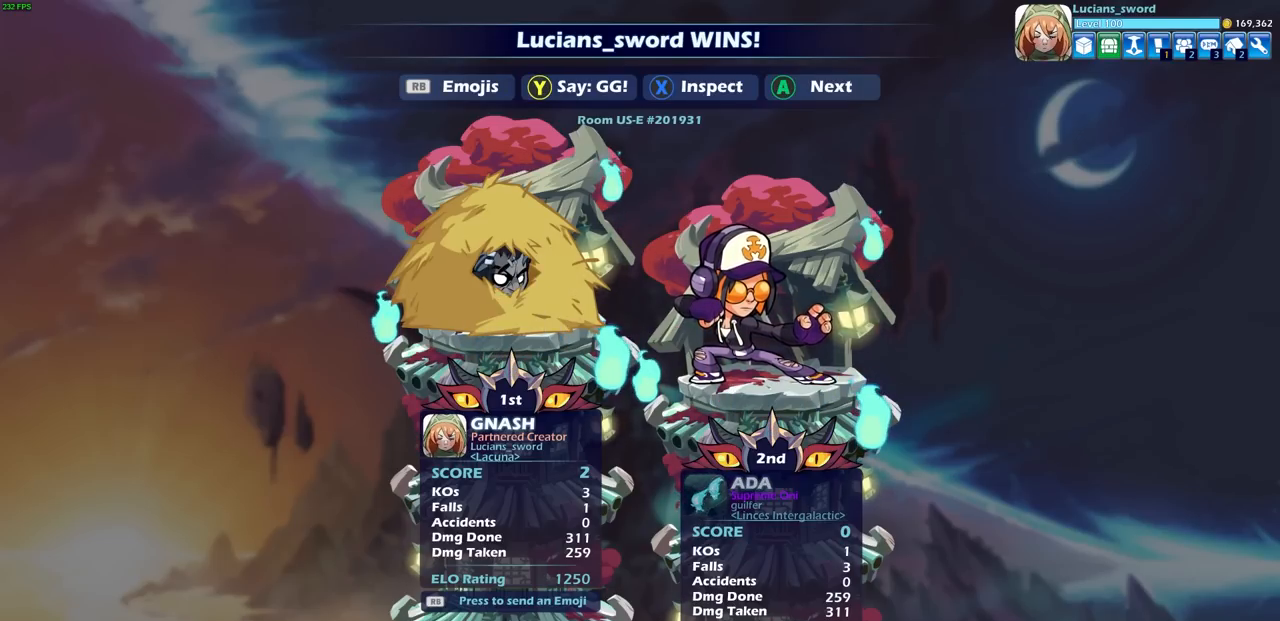
{"buttons": ["CROSS"], "left_stick": "center", "right_stick": "center", "events": [[450, "CROSS", "down"]]}
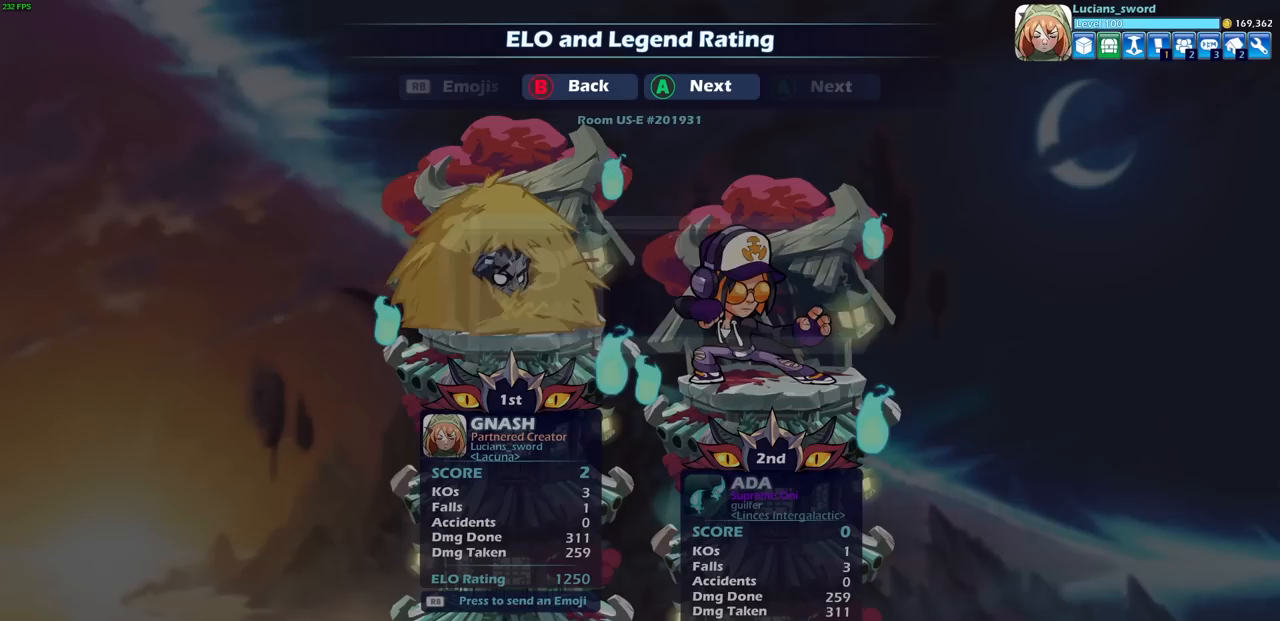
{"buttons": [], "left_stick": "center", "right_stick": "center", "events": [[133, "CROSS", "up"]]}
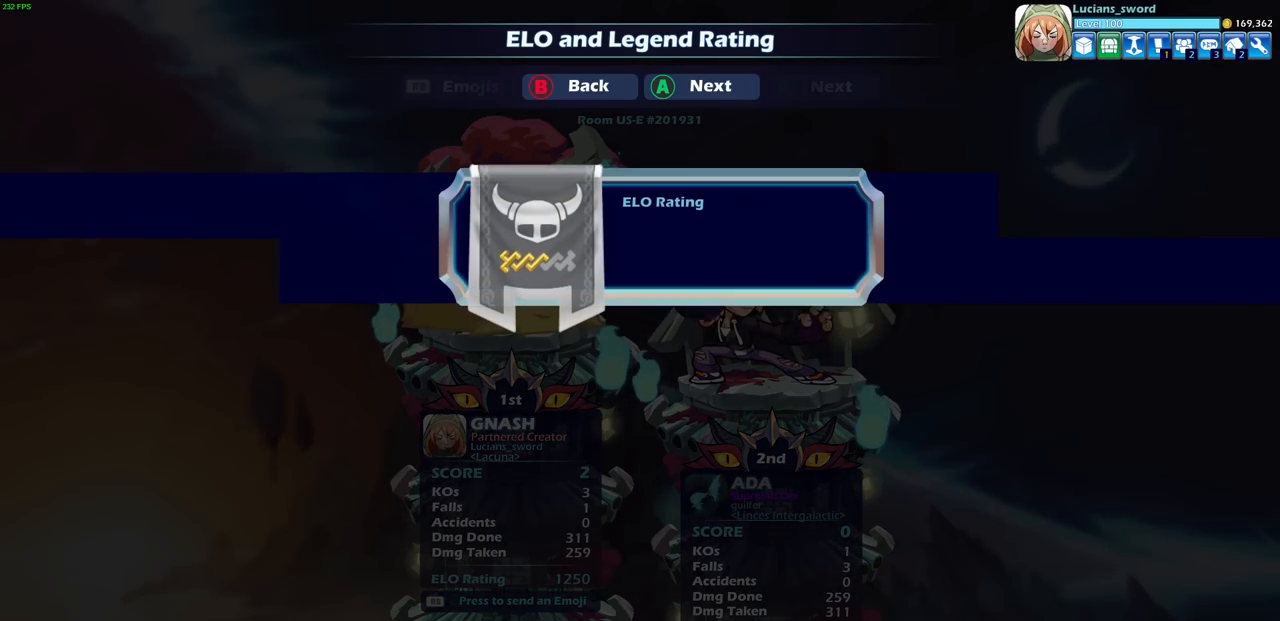
{"buttons": [], "left_stick": "center", "right_stick": "center", "events": [[250, "CROSS", "down"], [350, "CROSS", "up"]]}
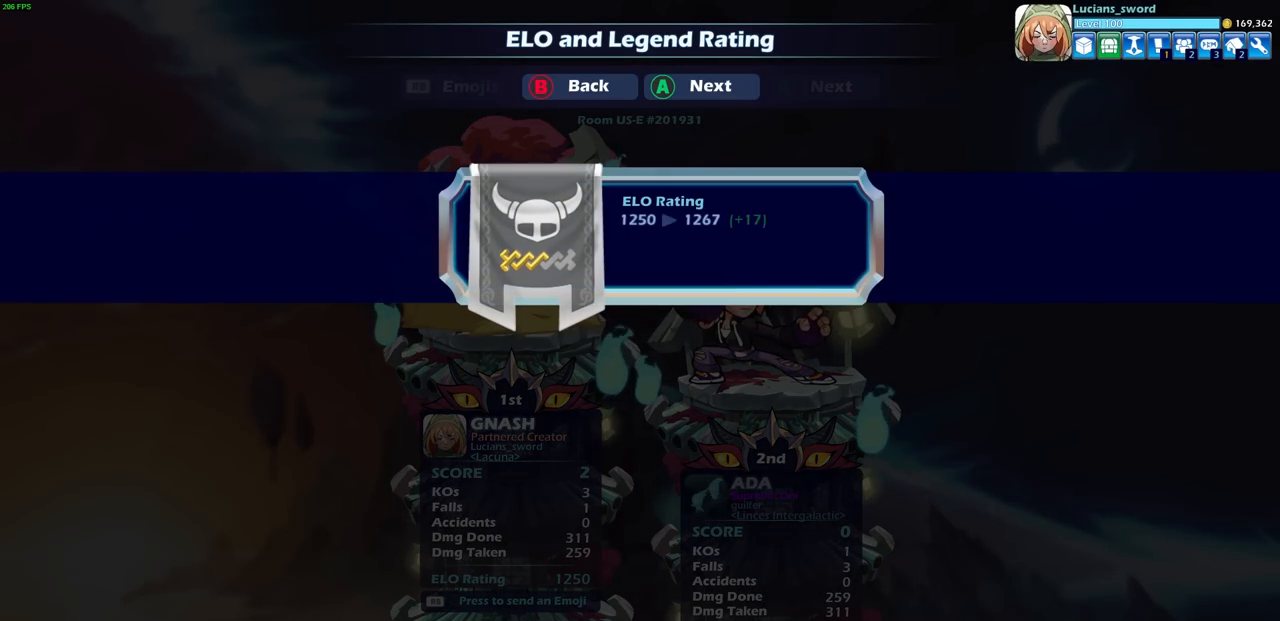
{"buttons": [], "left_stick": "center", "right_stick": "center", "events": [[233, "CROSS", "down"], [333, "CROSS", "up"]]}
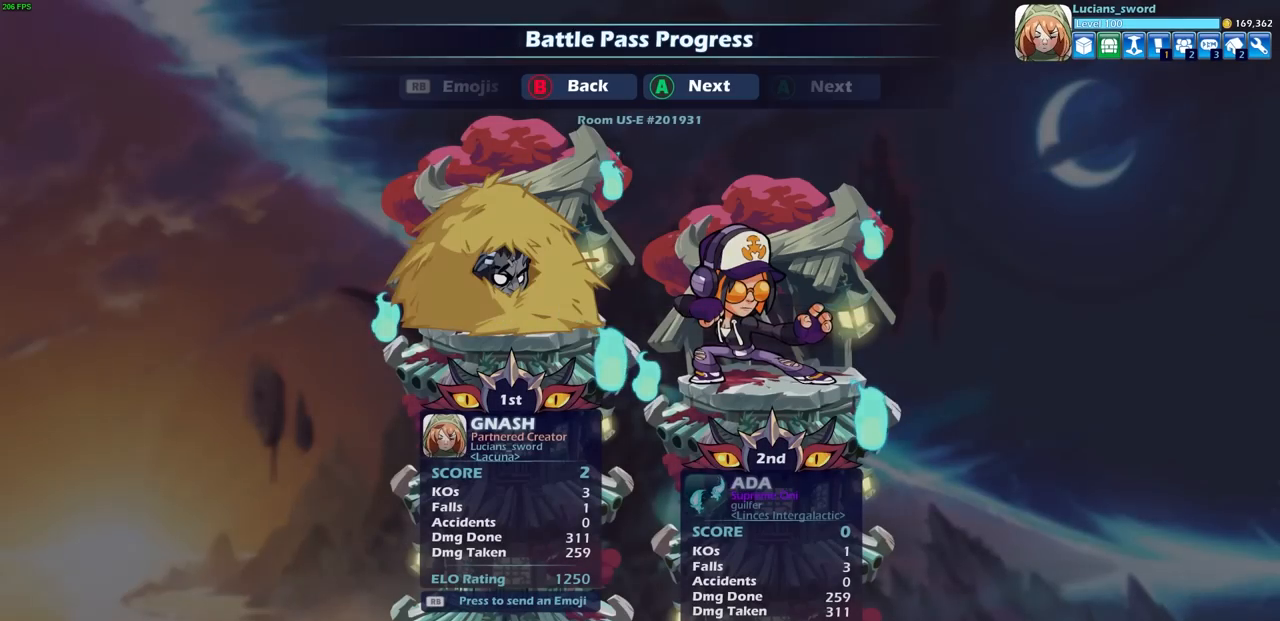
{"buttons": [], "left_stick": "center", "right_stick": "center", "events": [[417, "CROSS", "down"], [500, "CROSS", "up"]]}
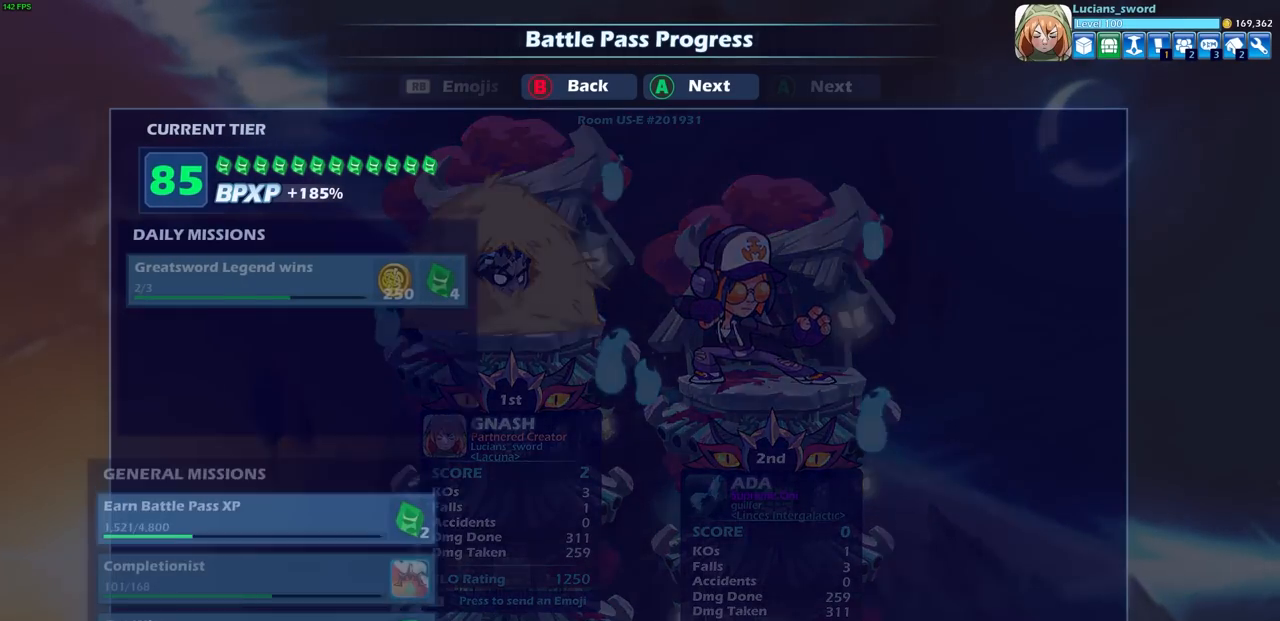
{"buttons": [], "left_stick": "center", "right_stick": "center", "events": []}
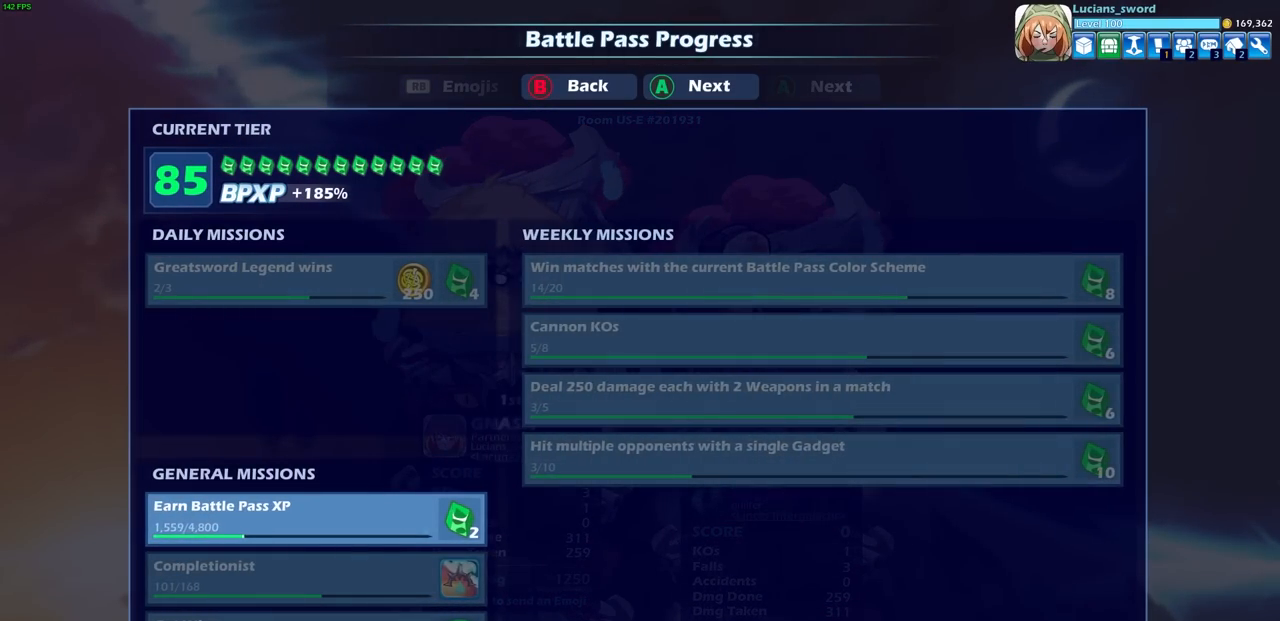
{"buttons": [], "left_stick": "center", "right_stick": "center", "events": [[183, "CROSS", "down"], [333, "CROSS", "up"]]}
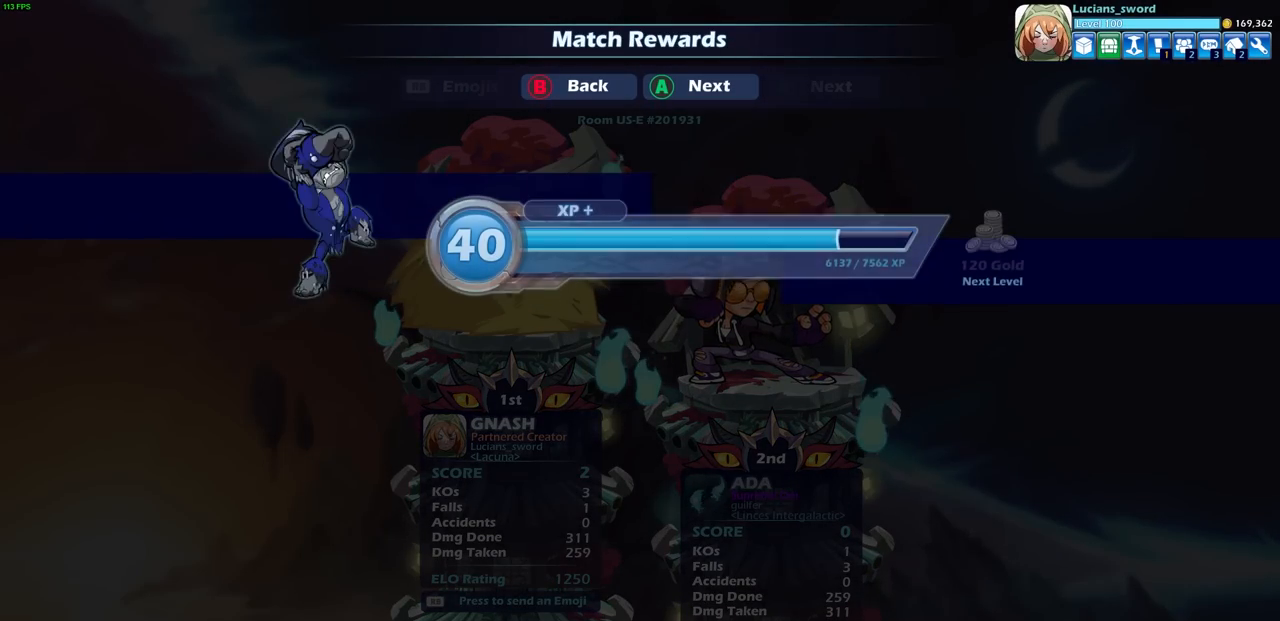
{"buttons": [], "left_stick": "center", "right_stick": "center", "events": []}
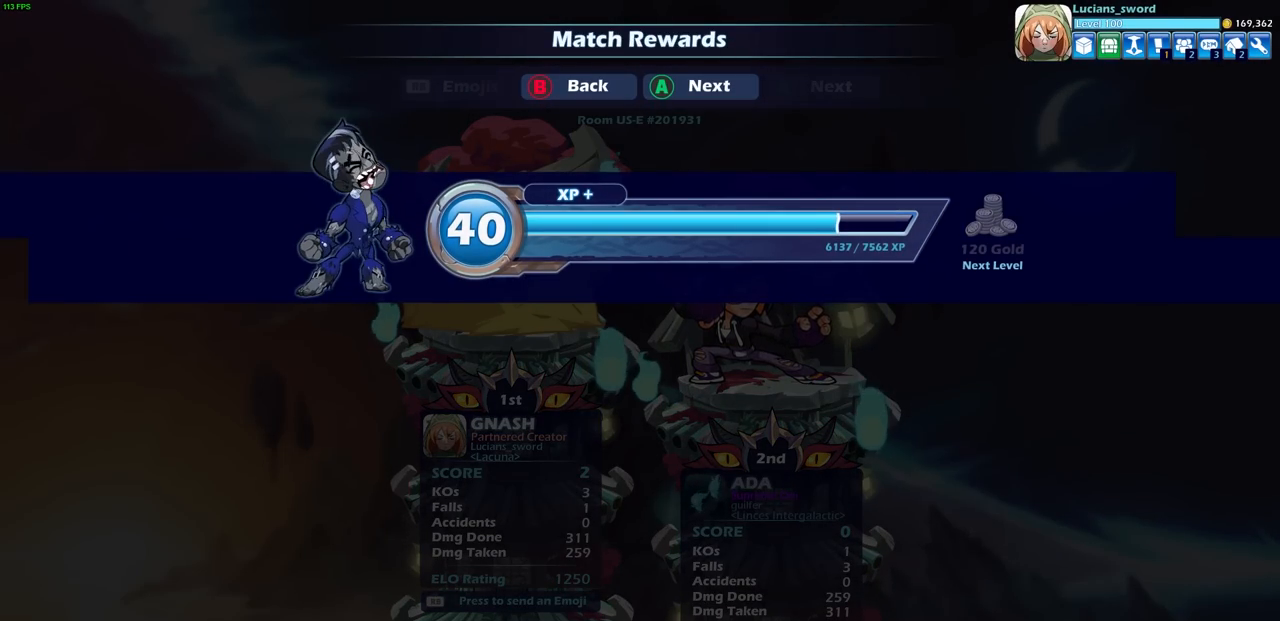
{"buttons": [], "left_stick": "center", "right_stick": "center", "events": [[83, "CROSS", "down"], [200, "CROSS", "up"], [367, "CROSS", "down"], [500, "CROSS", "up"]]}
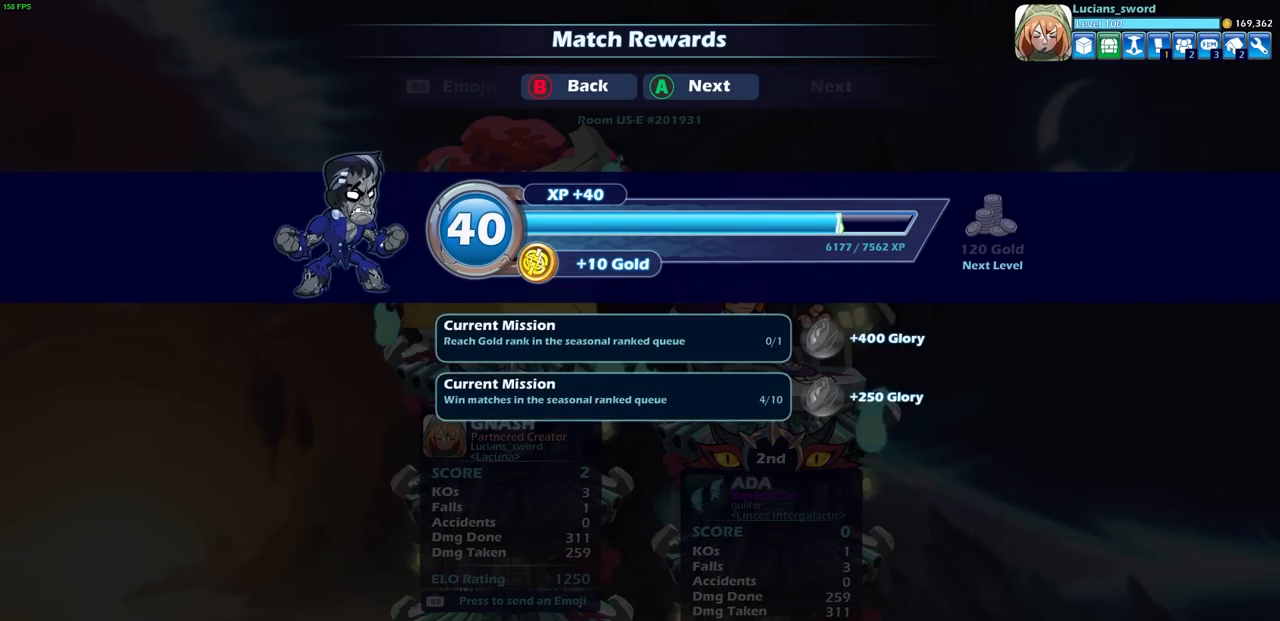
{"buttons": [], "left_stick": "center", "right_stick": "center", "events": []}
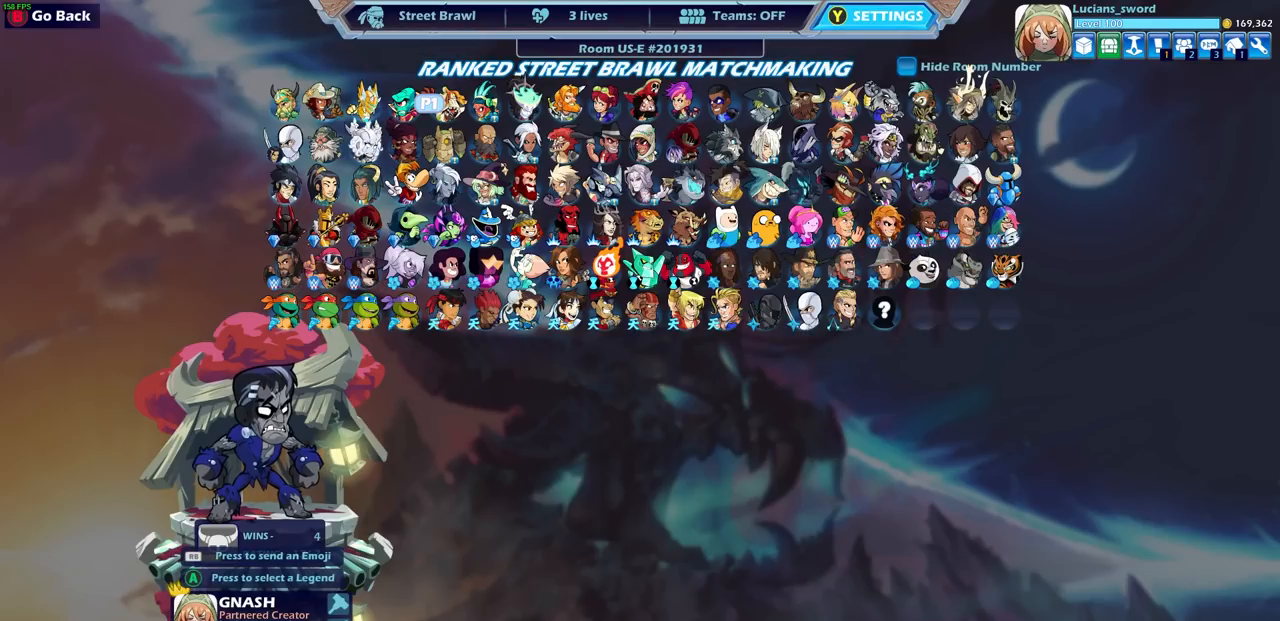
{"buttons": [], "left_stick": "center", "right_stick": "center", "events": []}
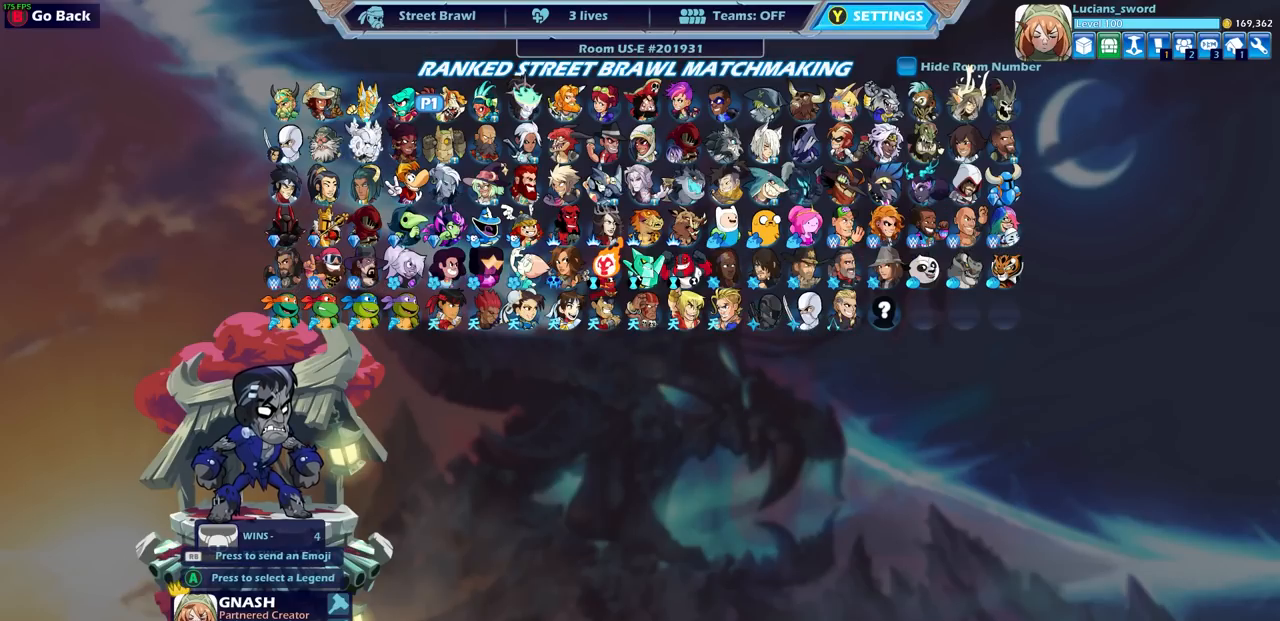
{"buttons": [], "left_stick": "center", "right_stick": "center", "events": []}
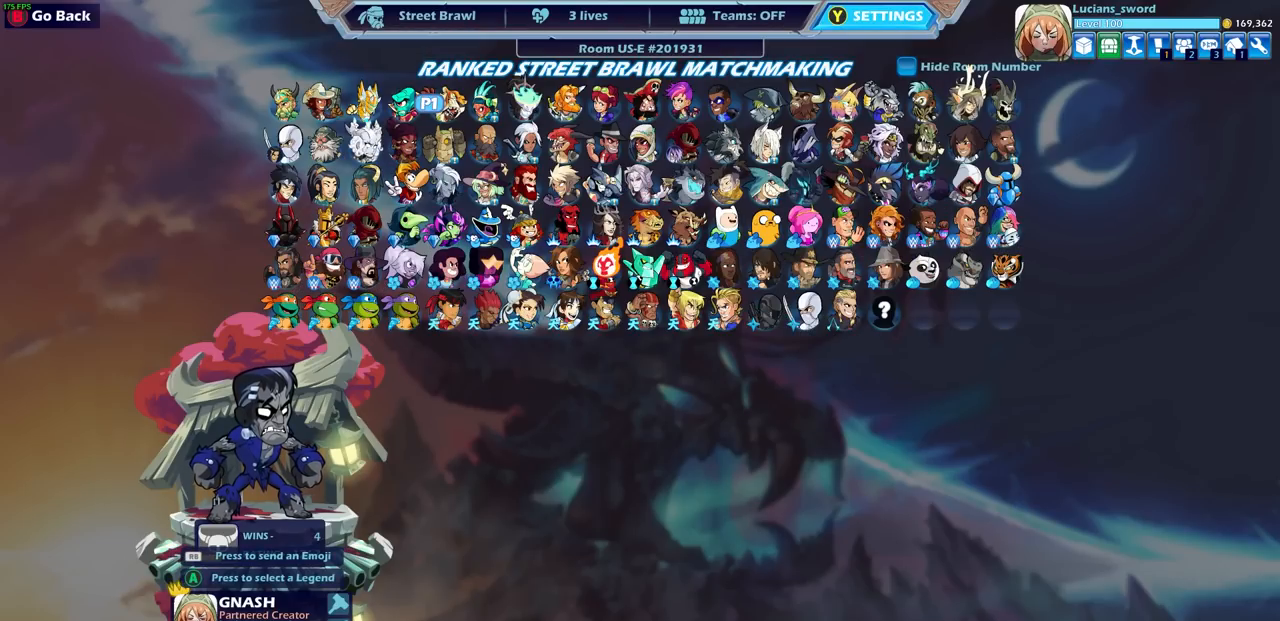
{"buttons": [], "left_stick": "center", "right_stick": "center", "events": [[400, "DPAD_RIGHT", "down"], [483, "DPAD_RIGHT", "up"]]}
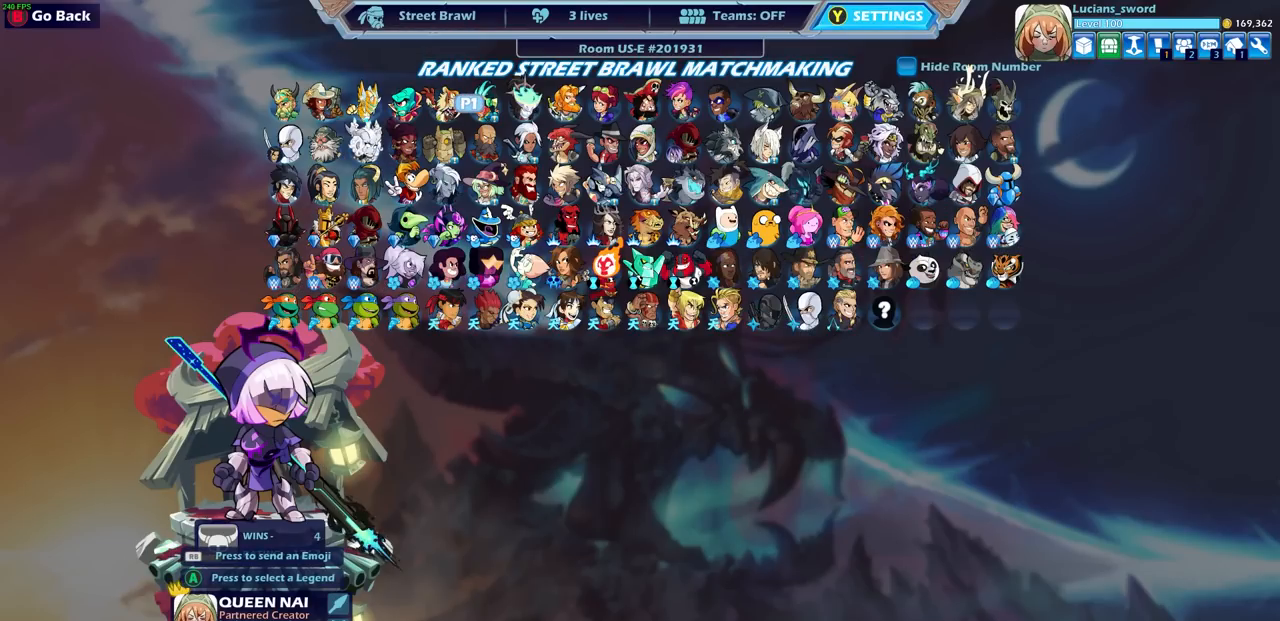
{"buttons": ["DPAD_DOWN"], "left_stick": "center", "right_stick": "center", "events": [[167, "DPAD_RIGHT", "down"], [233, "DPAD_RIGHT", "up"], [500, "DPAD_DOWN", "down"]]}
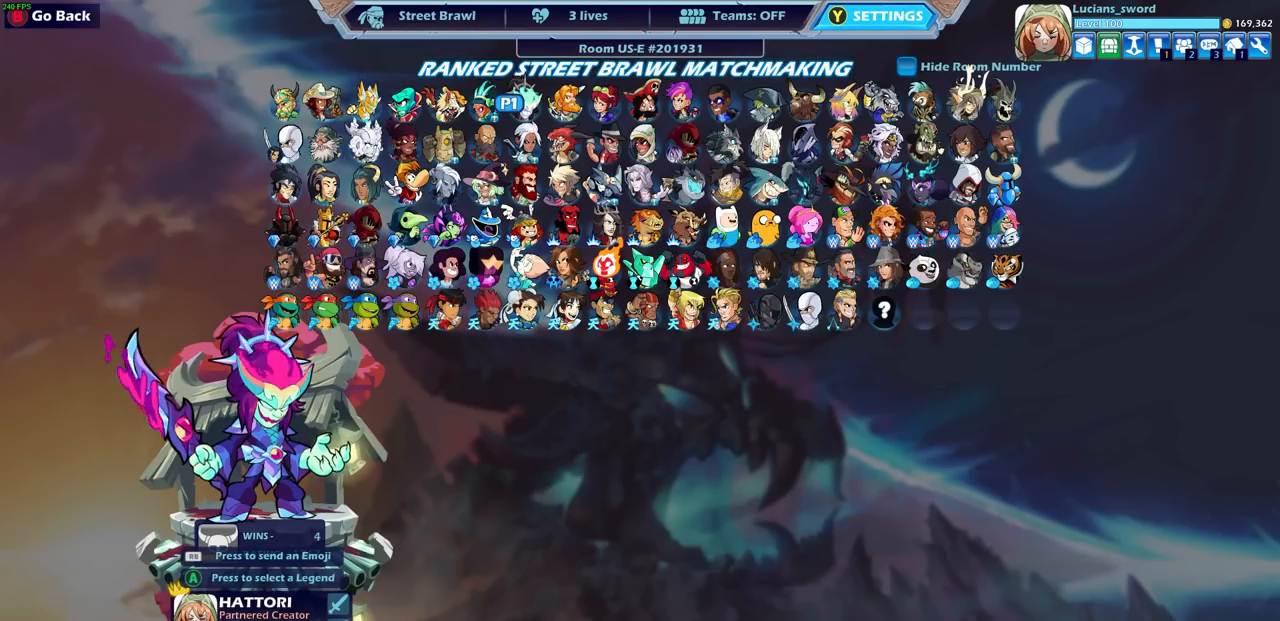
{"buttons": [], "left_stick": "center", "right_stick": "center", "events": [[117, "DPAD_DOWN", "up"], [333, "DPAD_RIGHT", "down"], [433, "DPAD_RIGHT", "up"]]}
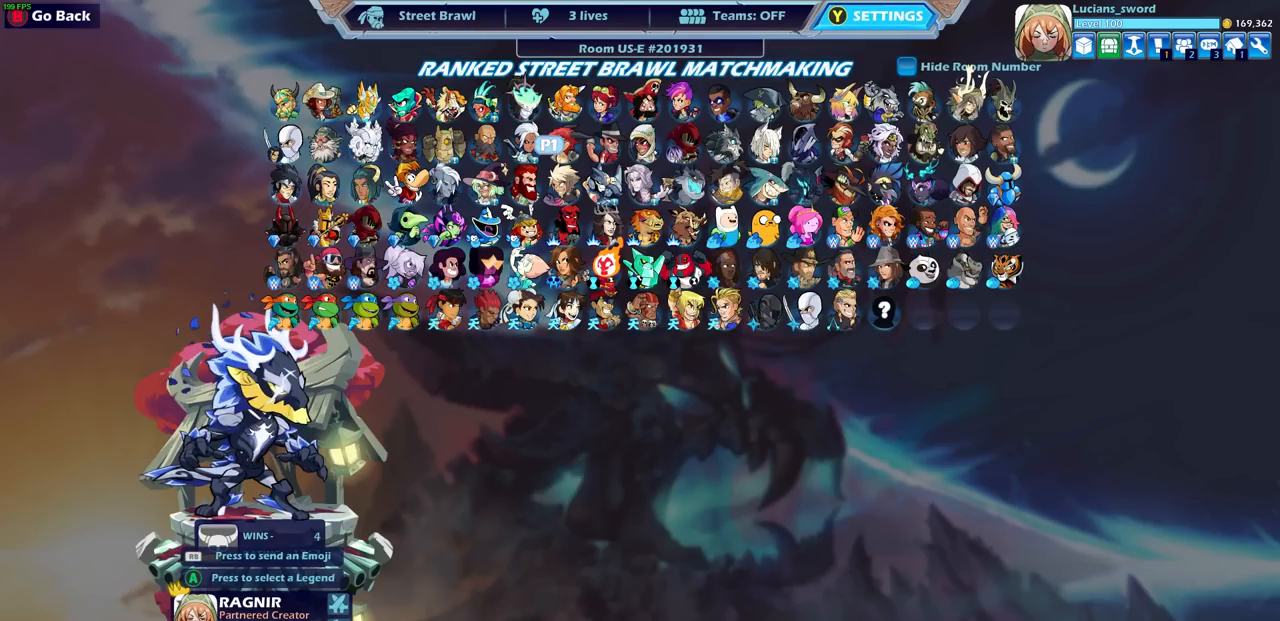
{"buttons": ["DPAD_RIGHT"], "left_stick": "center", "right_stick": "center", "events": [[33, "DPAD_RIGHT", "down"], [133, "DPAD_RIGHT", "up"], [250, "DPAD_RIGHT", "down"], [333, "DPAD_RIGHT", "up"], [417, "DPAD_RIGHT", "down"]]}
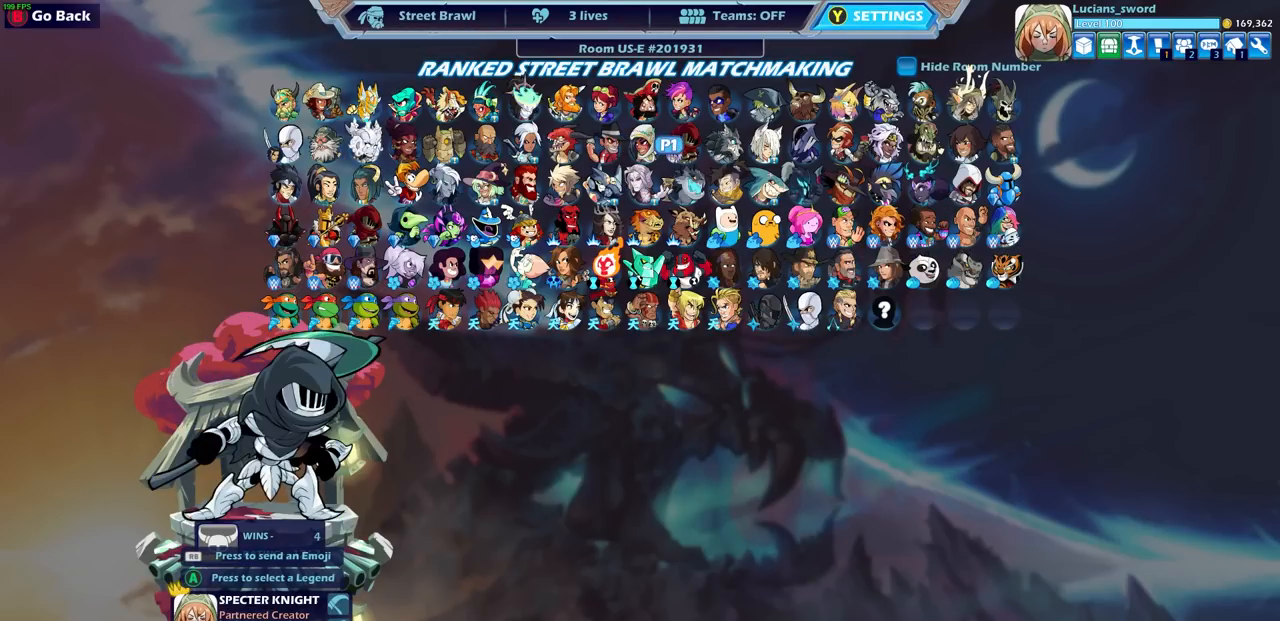
{"buttons": ["DPAD_RIGHT"], "left_stick": "center", "right_stick": "center", "events": [[17, "DPAD_RIGHT", "up"], [83, "DPAD_RIGHT", "down"], [200, "DPAD_RIGHT", "up"], [283, "DPAD_RIGHT", "down"], [367, "DPAD_RIGHT", "up"], [450, "DPAD_RIGHT", "down"]]}
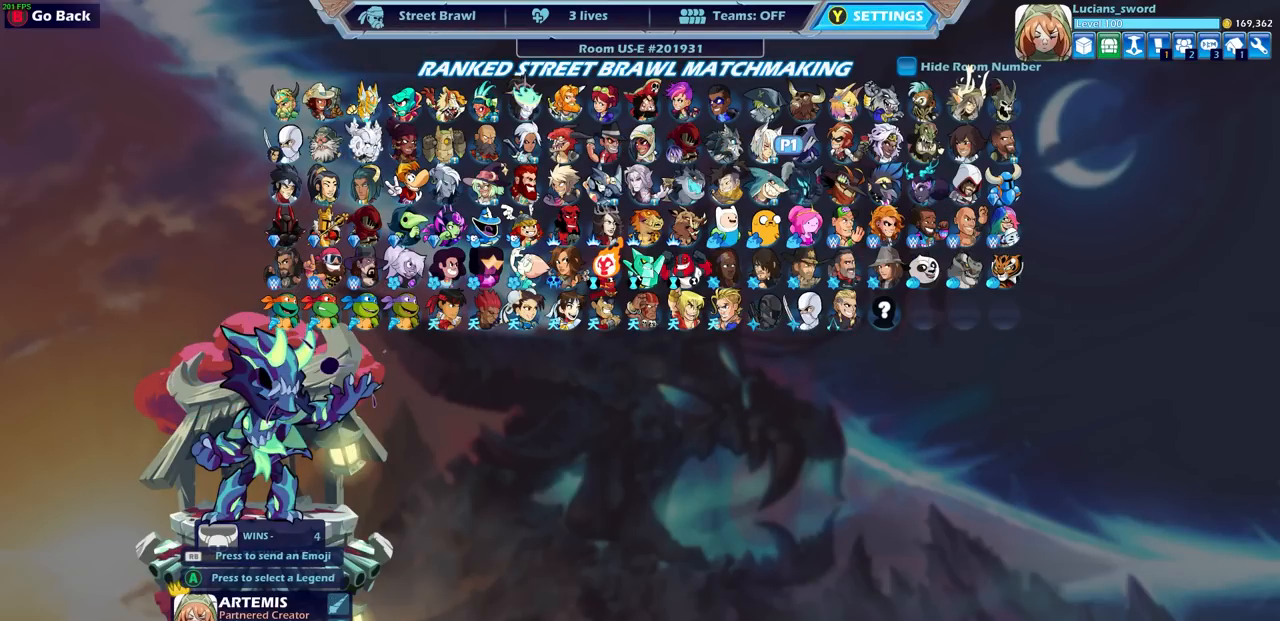
{"buttons": ["CROSS"], "left_stick": "center", "right_stick": "center", "events": [[33, "DPAD_RIGHT", "up"], [133, "DPAD_RIGHT", "down"], [217, "DPAD_RIGHT", "up"], [483, "CROSS", "down"]]}
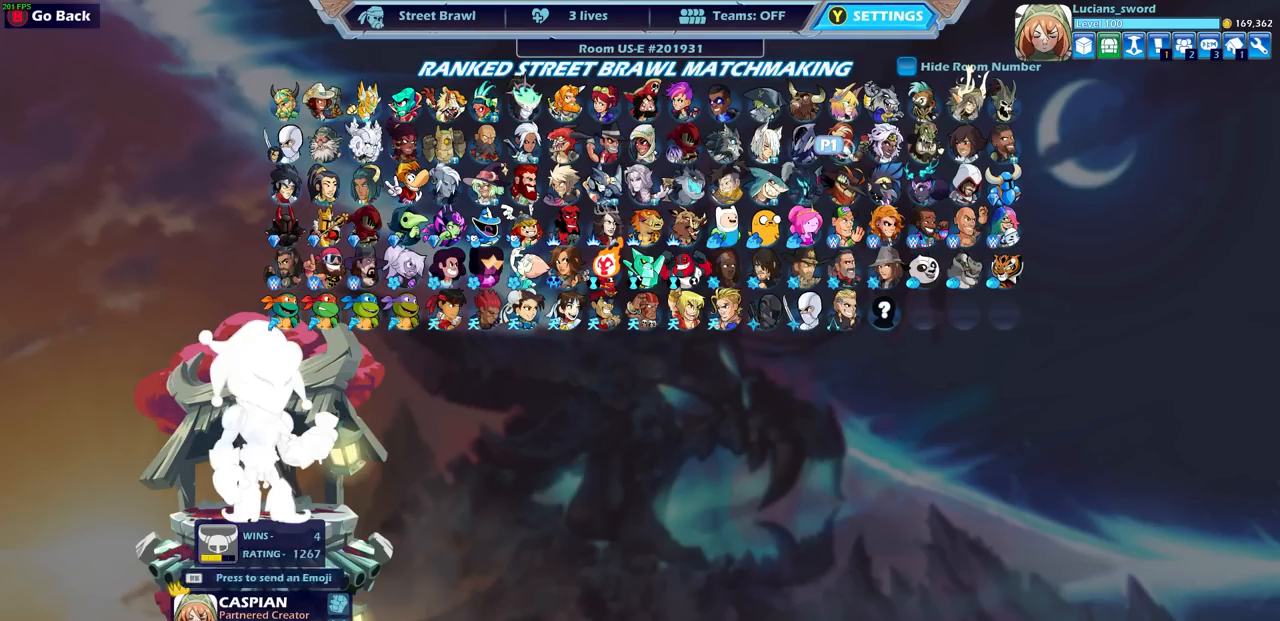
{"buttons": [], "left_stick": "center", "right_stick": "center", "events": [[100, "CROSS", "up"]]}
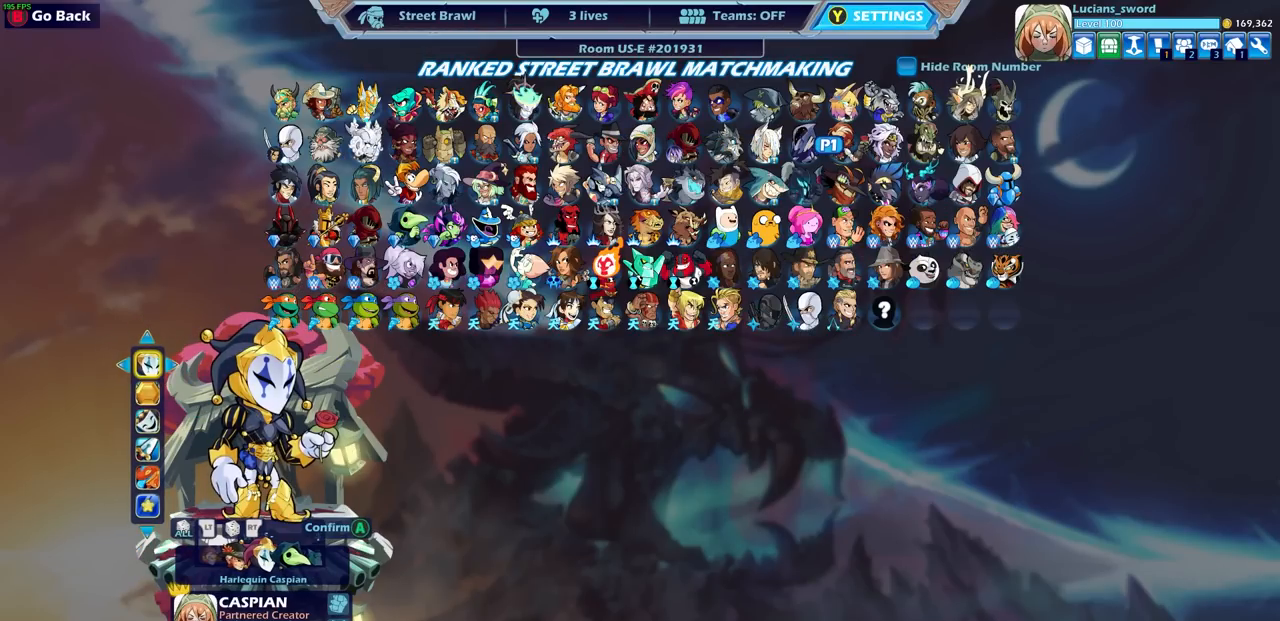
{"buttons": [], "left_stick": "center", "right_stick": "center", "events": [[267, "DPAD_LEFT", "down"], [417, "DPAD_LEFT", "up"]]}
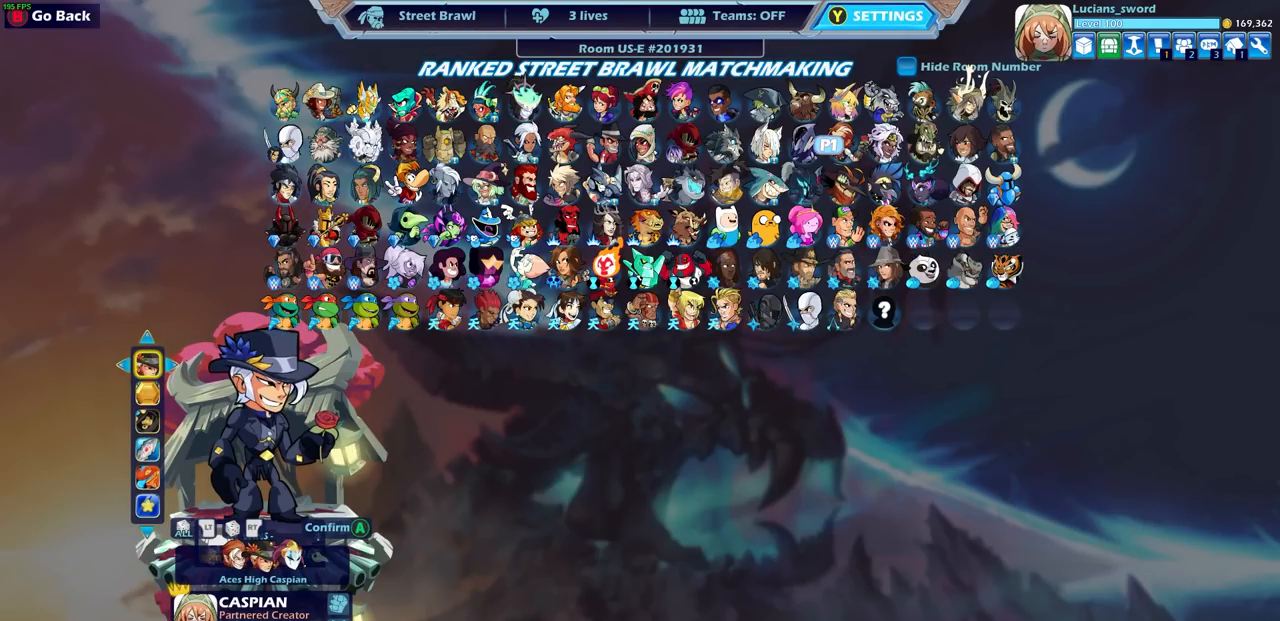
{"buttons": [], "left_stick": "center", "right_stick": "center", "events": []}